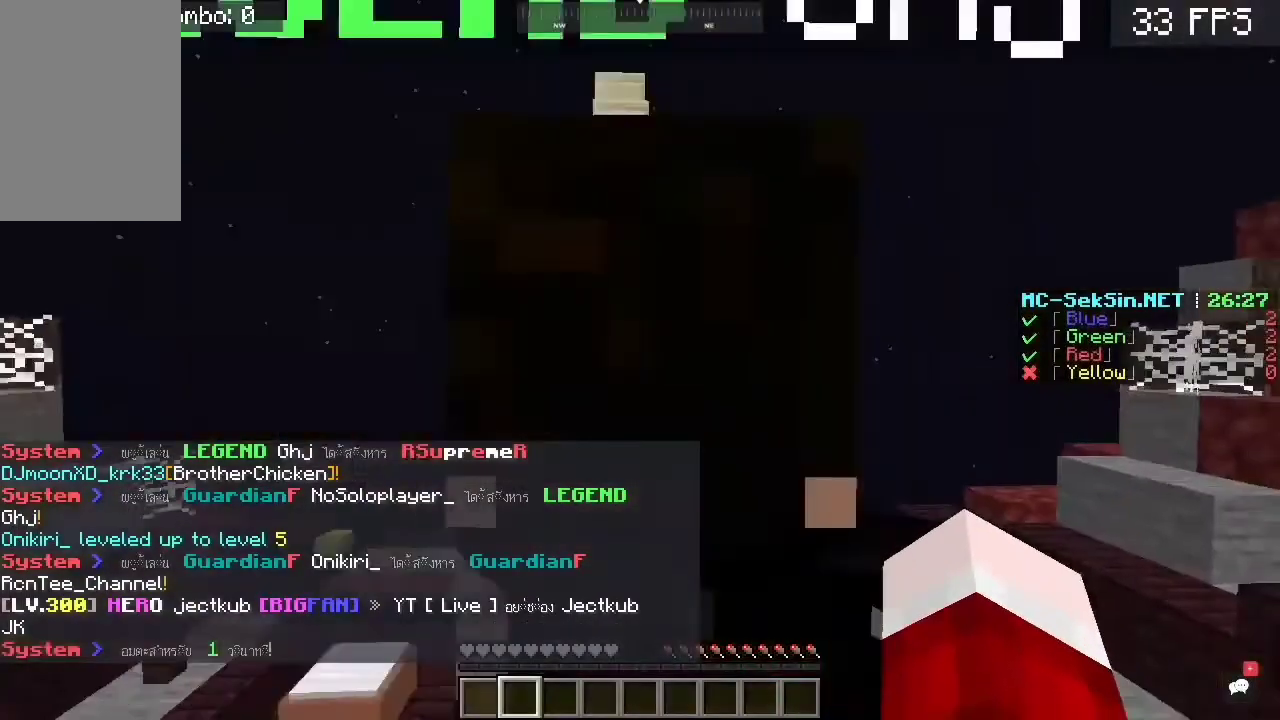
Gameplay with keyboard and mouse; each line is a JSON object with the keys and mouse buttons held at the frame after it. "events" lists presses ("down") and releases ("up") of "a", "c", "d", "s", "space", "w", "mouse_left" and "mouse_right" between this image and that frame as [ms after this image, input, new state], when the widget could be followed in between. "mouse_left", "mouse_right" = the "left", "right" buttons of the "mouse" list. No other keys are recorded. Fast repeated clicks can show as one long hold. Mouse movement is not recorded.
{"keys": ["a", "w"], "mouse": [], "events": [[100, "s", "up"], [267, "w", "down"]]}
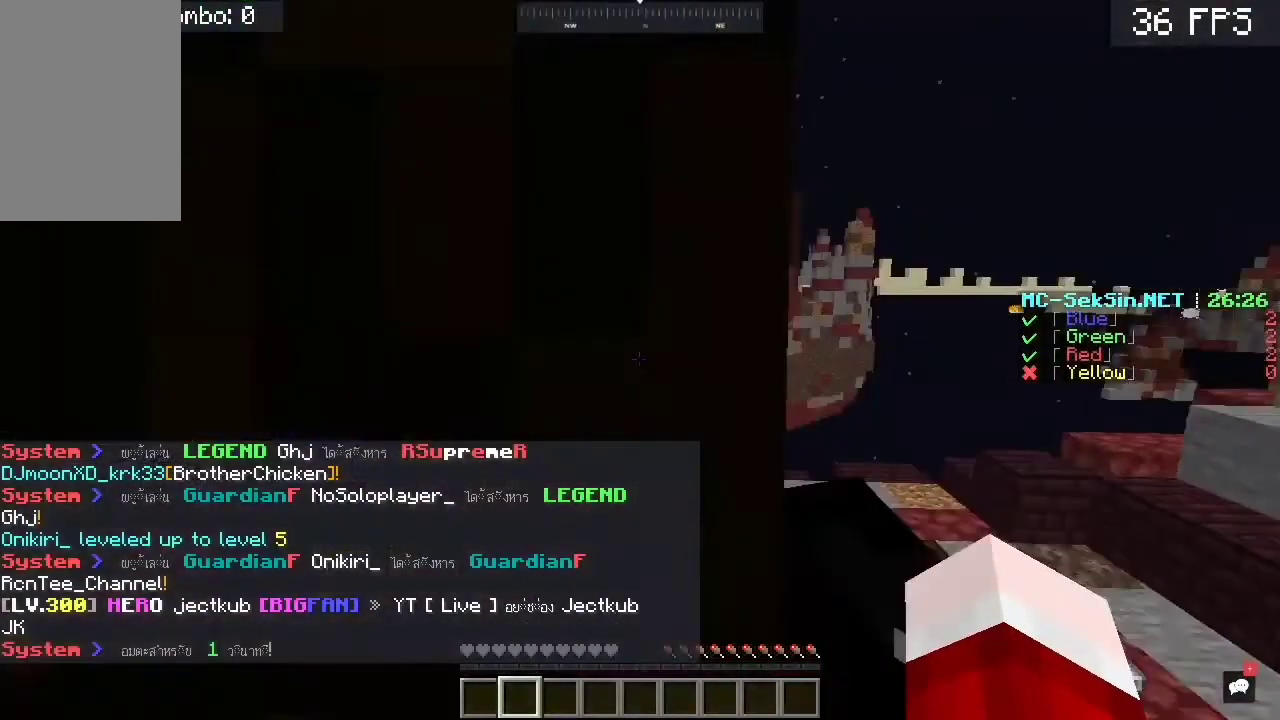
{"keys": ["w"], "mouse": [], "events": [[33, "a", "up"], [133, "a", "down"], [367, "a", "up"]]}
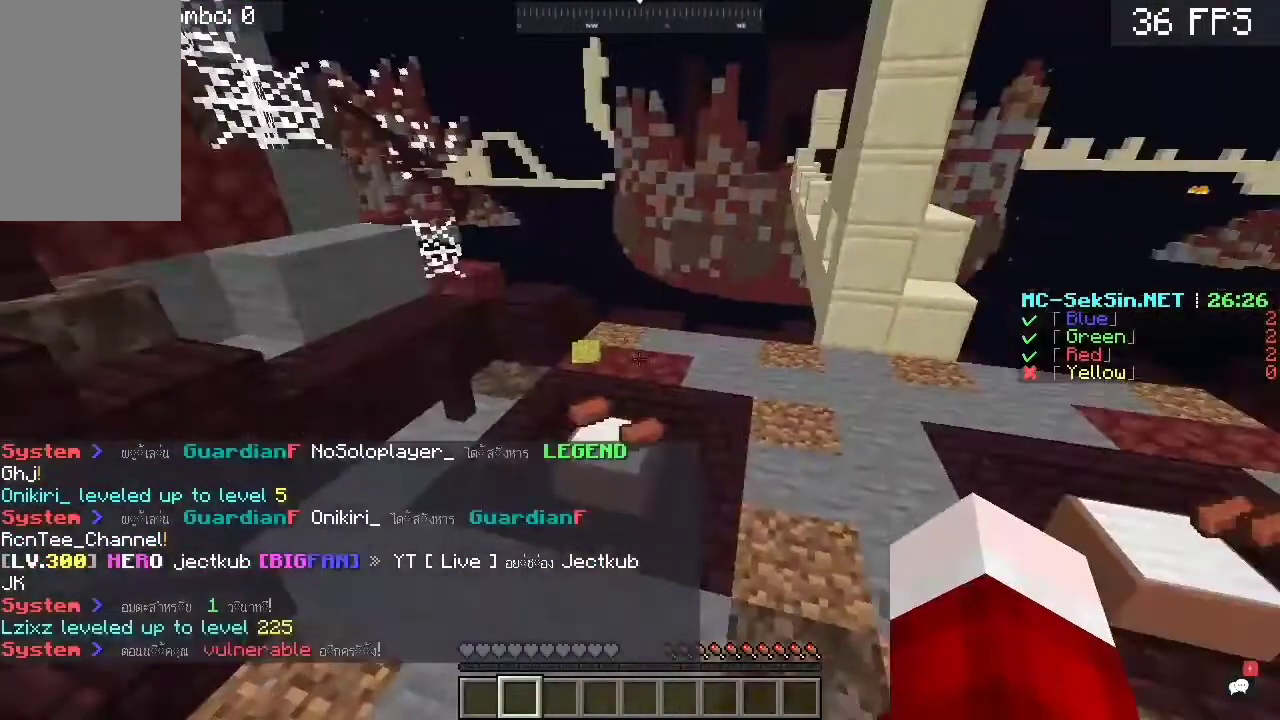
{"keys": ["a", "w"], "mouse": [], "events": [[400, "a", "down"]]}
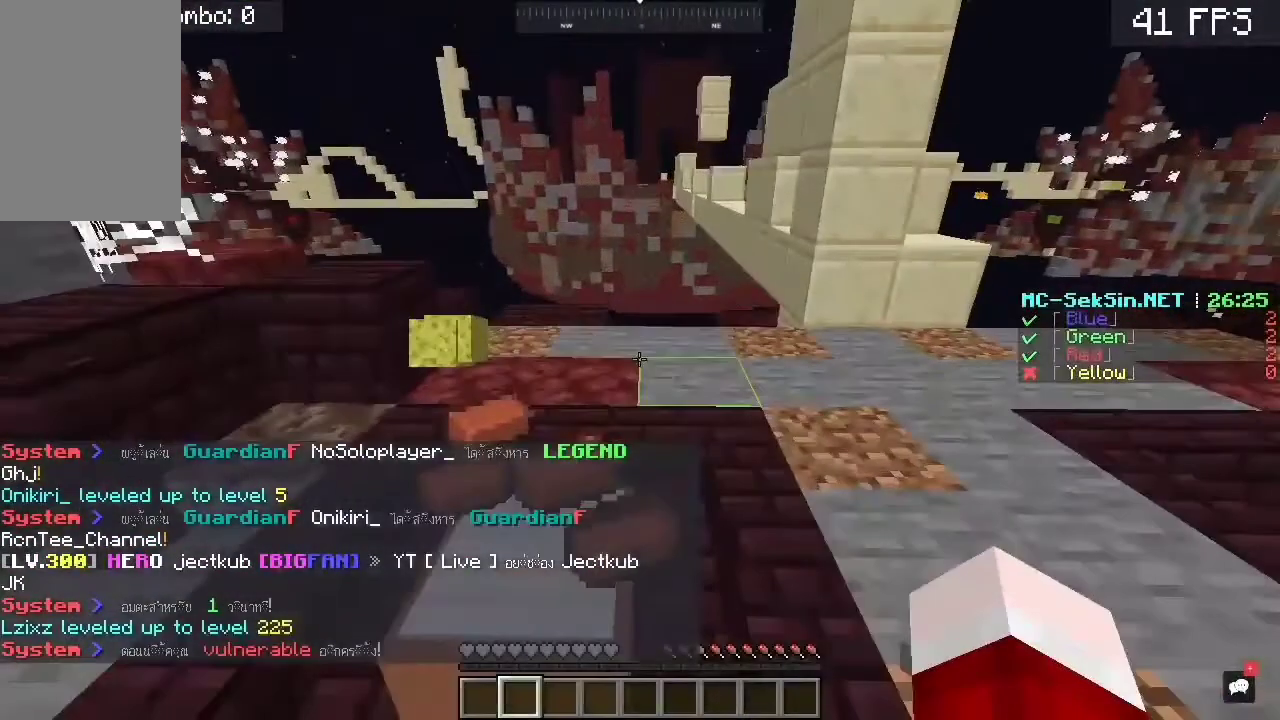
{"keys": ["w"], "mouse": [], "events": [[467, "a", "up"]]}
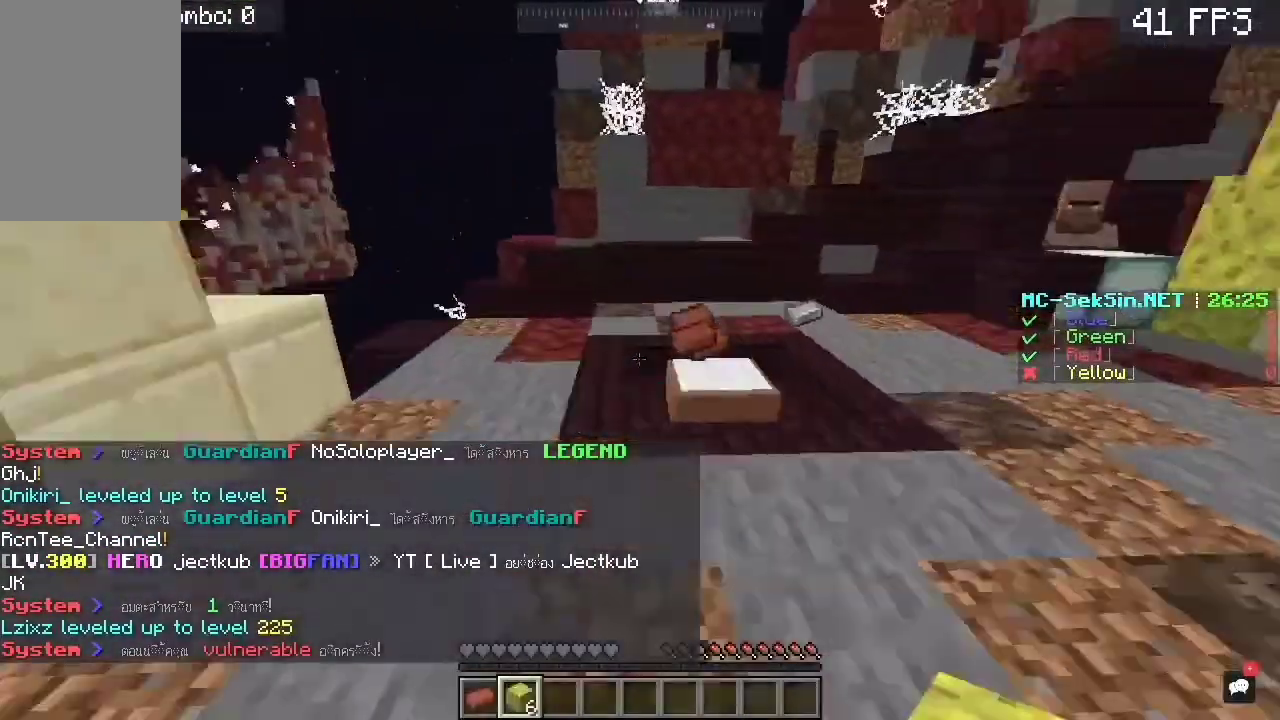
{"keys": ["w"], "mouse": [], "events": [[67, "space", "down"], [267, "space", "up"]]}
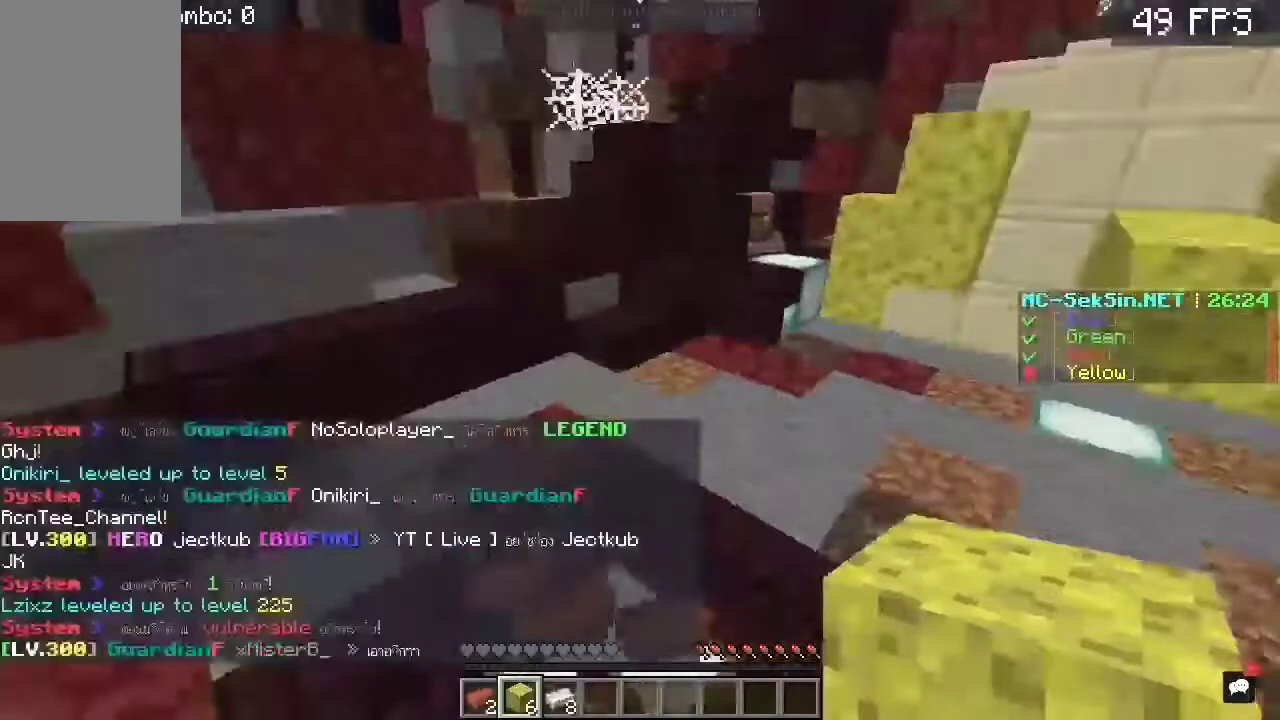
{"keys": ["w"], "mouse": [], "events": []}
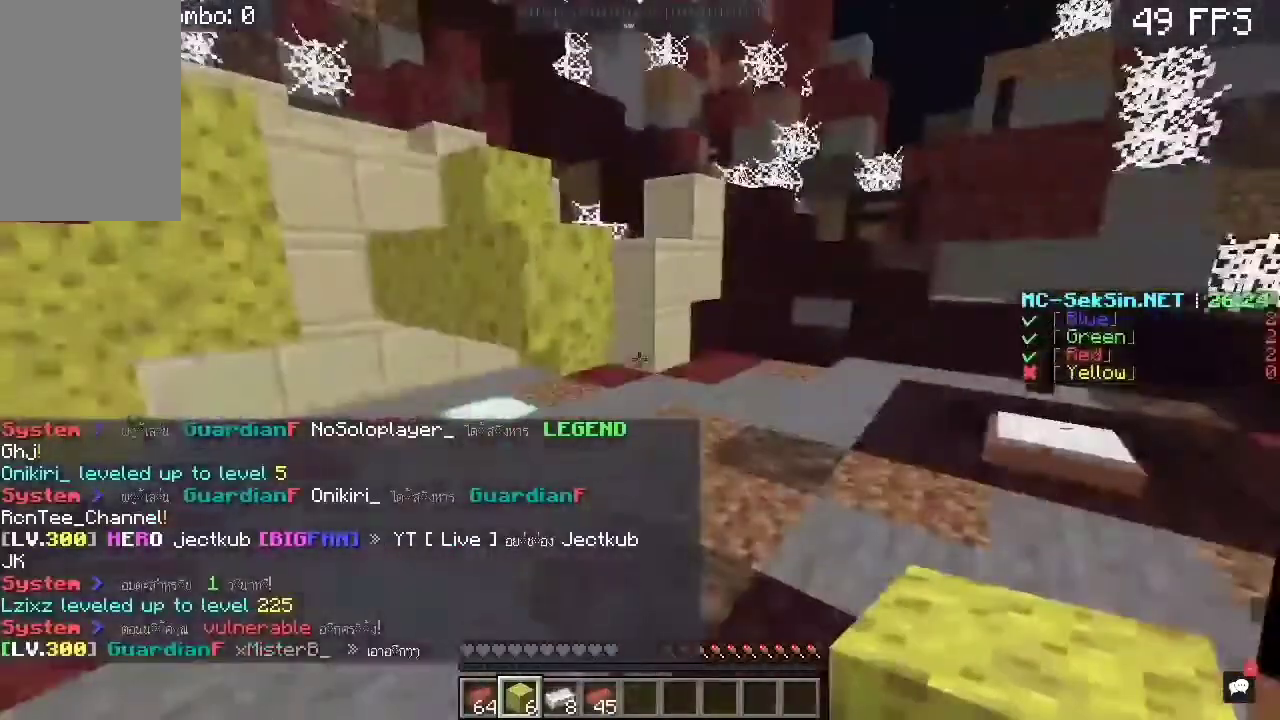
{"keys": ["w"], "mouse": [], "events": []}
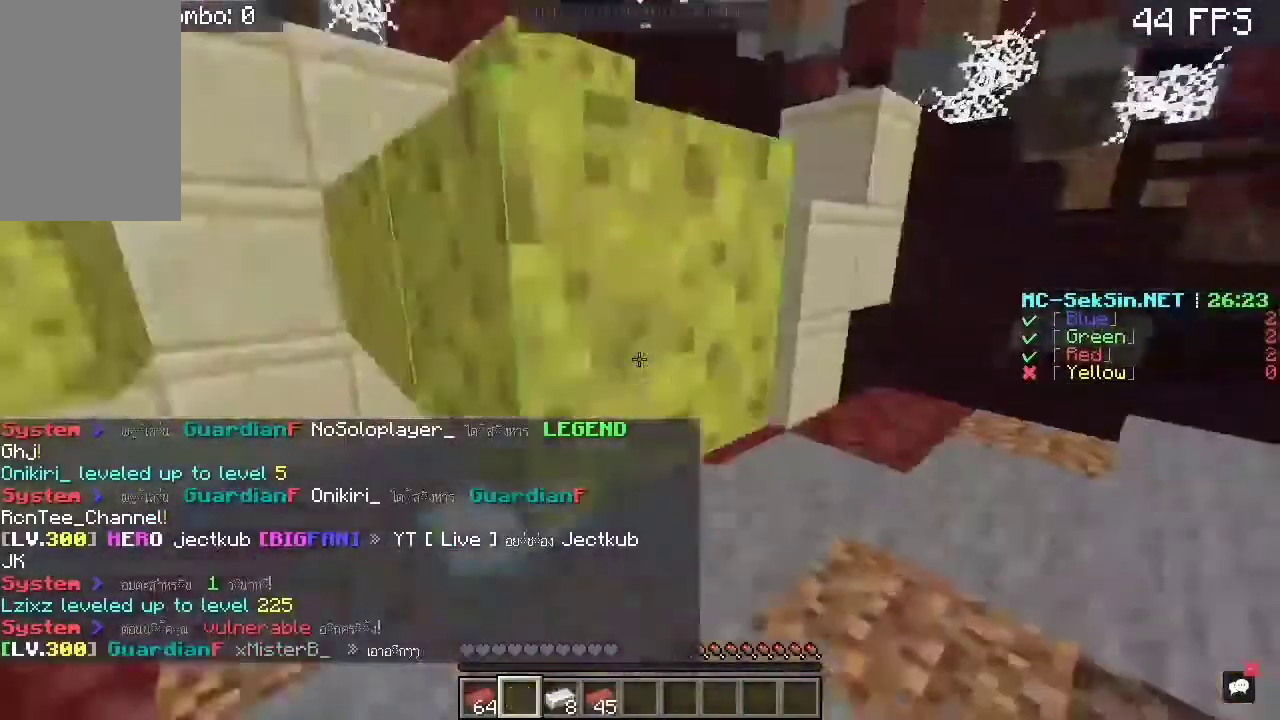
{"keys": ["w"], "mouse": [], "events": [[33, "space", "down"], [200, "space", "up"]]}
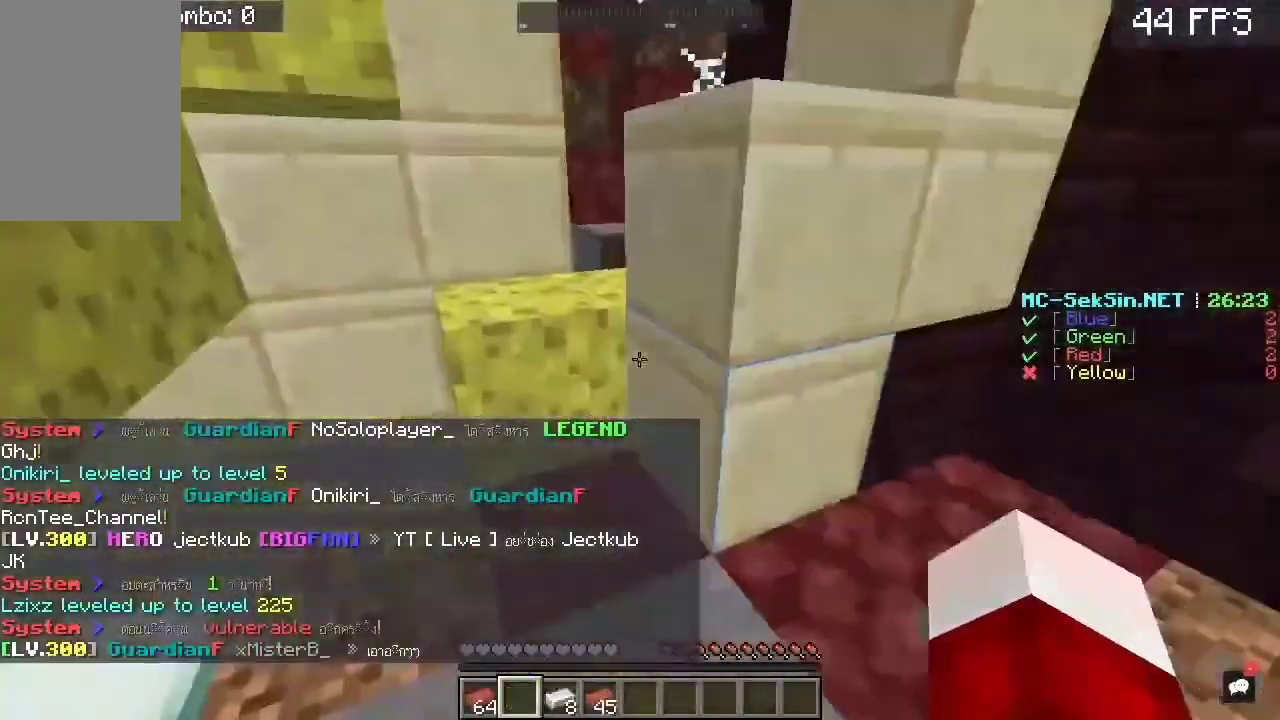
{"keys": ["a", "w"], "mouse": [], "events": [[100, "a", "down"], [267, "a", "up"], [283, "space", "down"], [383, "a", "down"], [483, "space", "up"]]}
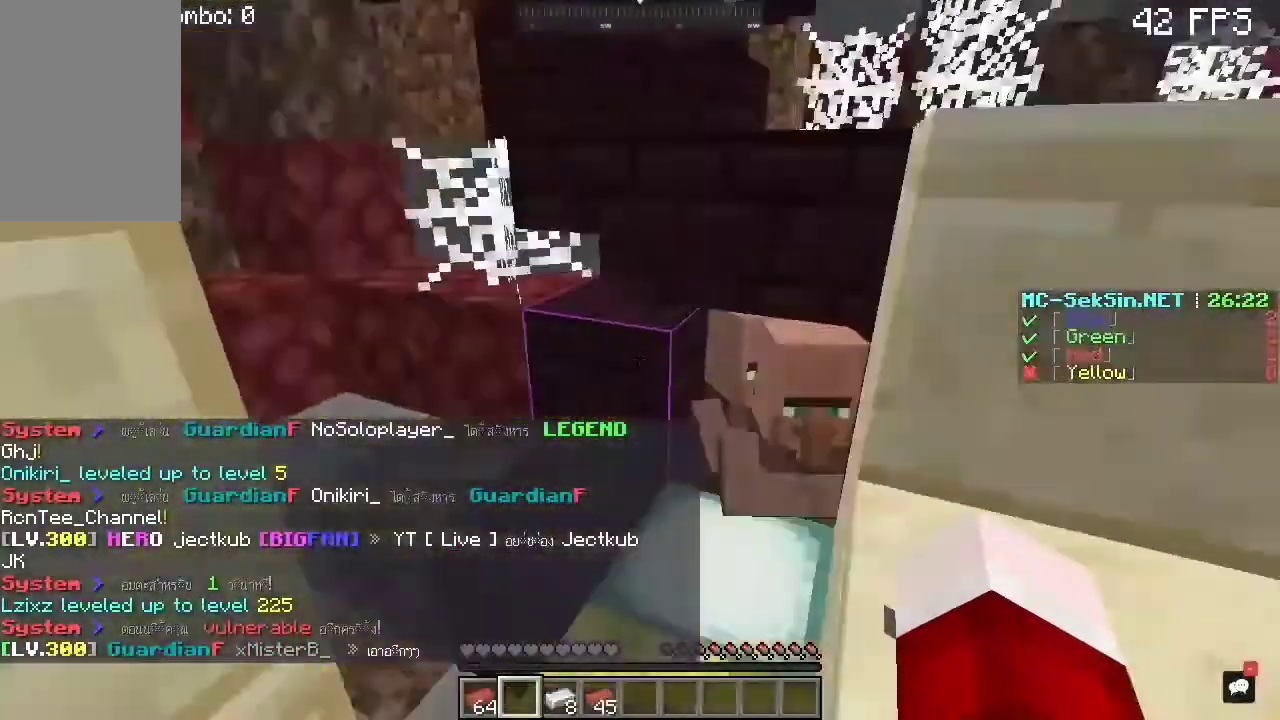
{"keys": ["w"], "mouse": ["right"], "events": [[267, "a", "up"], [467, "mouse_right", "down"]]}
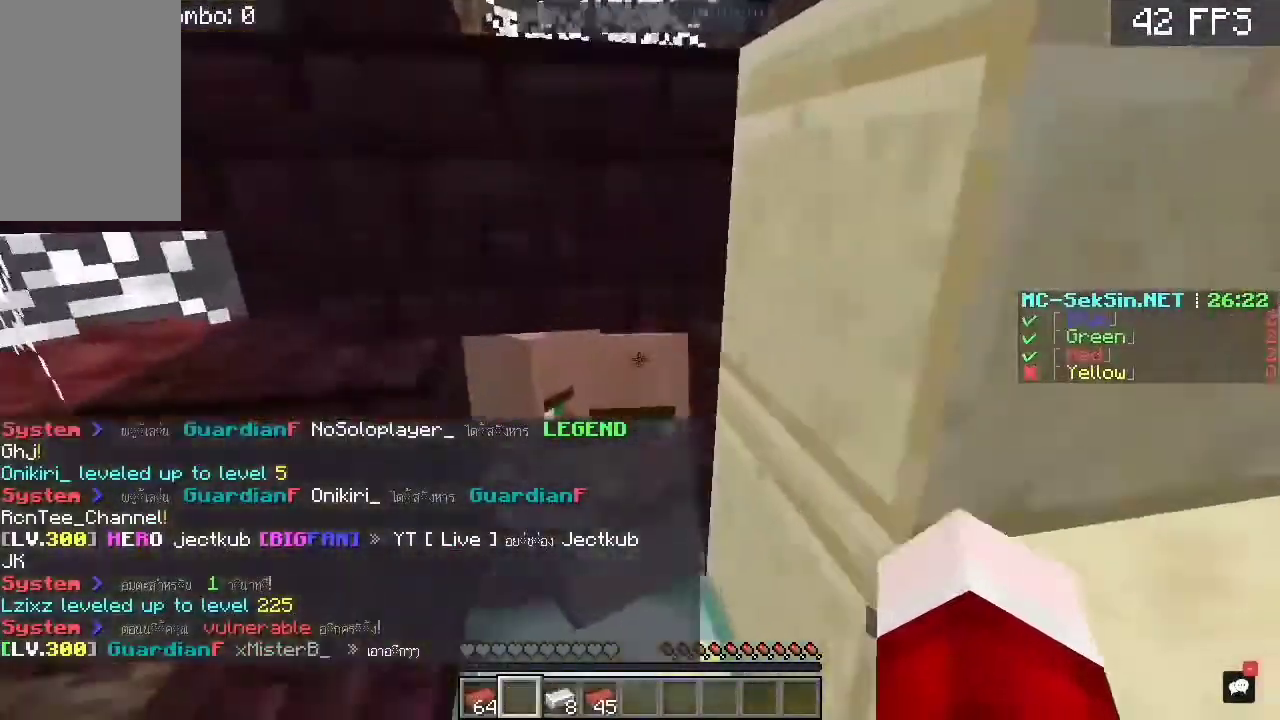
{"keys": [], "mouse": [], "events": [[67, "w", "up"], [83, "mouse_right", "up"]]}